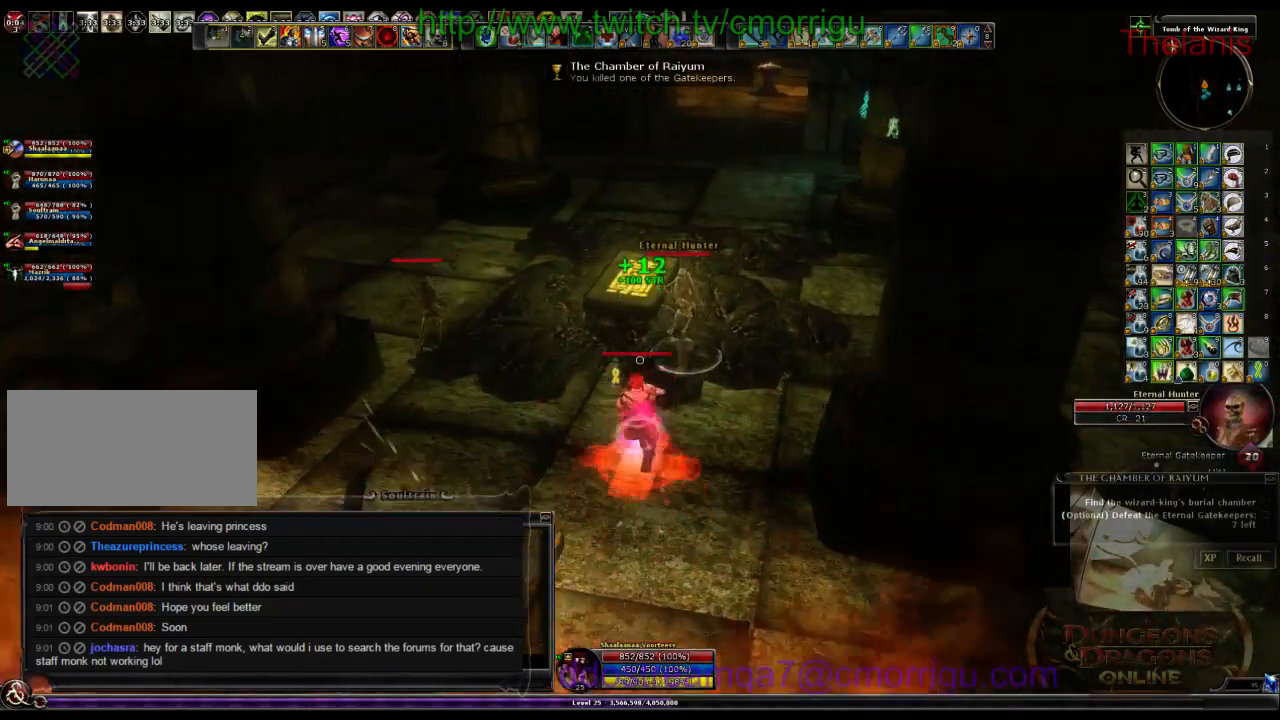
Gameplay with keyboard; each line is a JSON object with the keys held at the frame after it. "events" lists presses ("down") and releases ("up") of ".", "/", "0", "1", "2", "3", "4", "5", "6", "7", "8", "9", "a", "b", "backslash", "backspace", "c", "caps_lock", "comma", "ctrl_l", "ctrl_r", "d", "e", "equals", "escape", "f", "f1", "f10", "f11", "f12", "f2", "f3", "f4", "f5", "f6", "f7", "f8", "f9", "g", "h", "i", "j", "k", "l", "lbracket", "m", "minus", "n", "o", "p", "q", "quote", "r", "rbracket", "return", "s", "semicolon", "shift_l", "shift_r", "space", "t", "tab", "tilde", "u", "v", "w", "x", "y" and "z" between this image and that frame as [ms after this image, input, new state], when the widget could be followed in between. No other keys are recorded. Mouse input is not recorded.
{"keys": [], "events": [[200, "1", "down"], [434, "1", "up"]]}
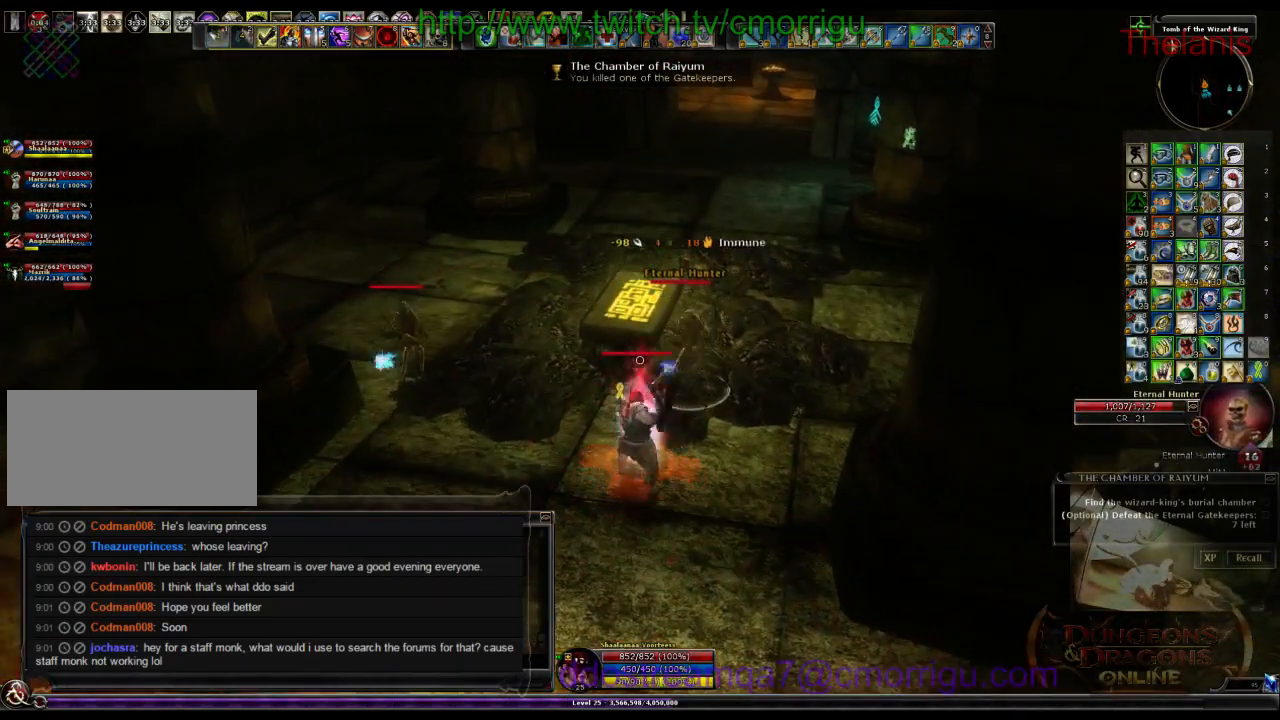
{"keys": [], "events": [[267, "2", "down"], [467, "2", "up"]]}
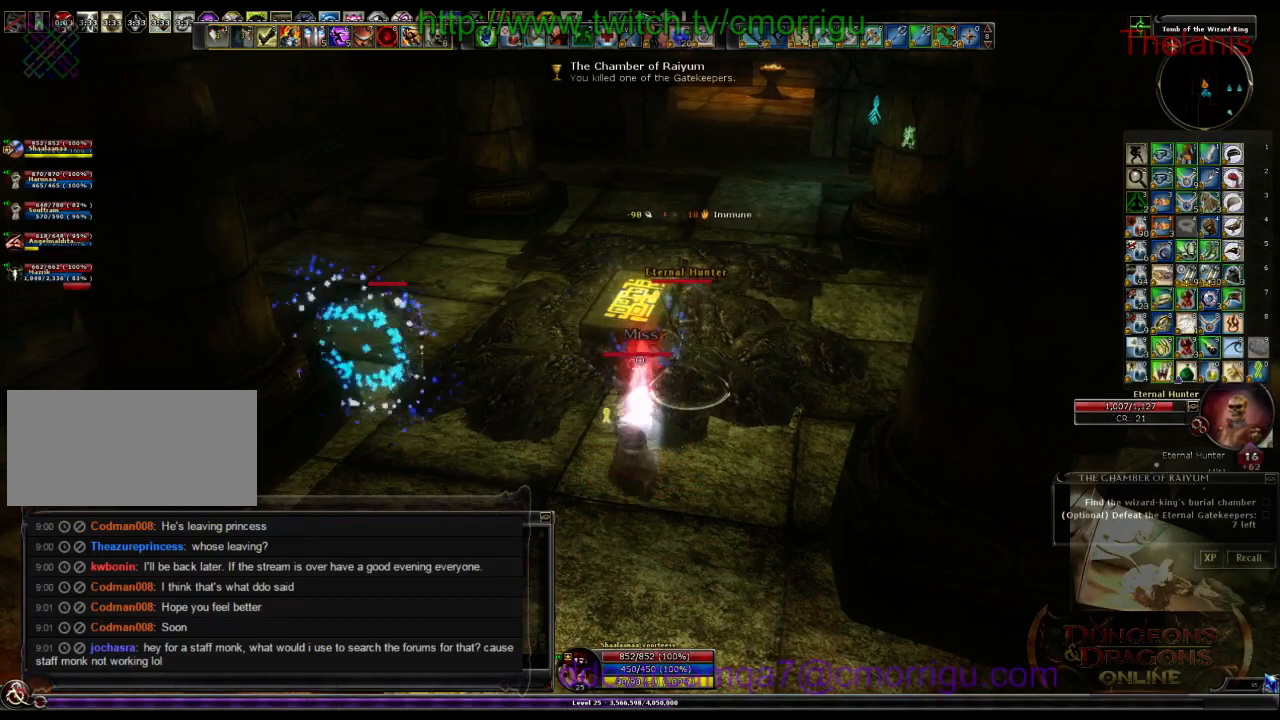
{"keys": [], "events": []}
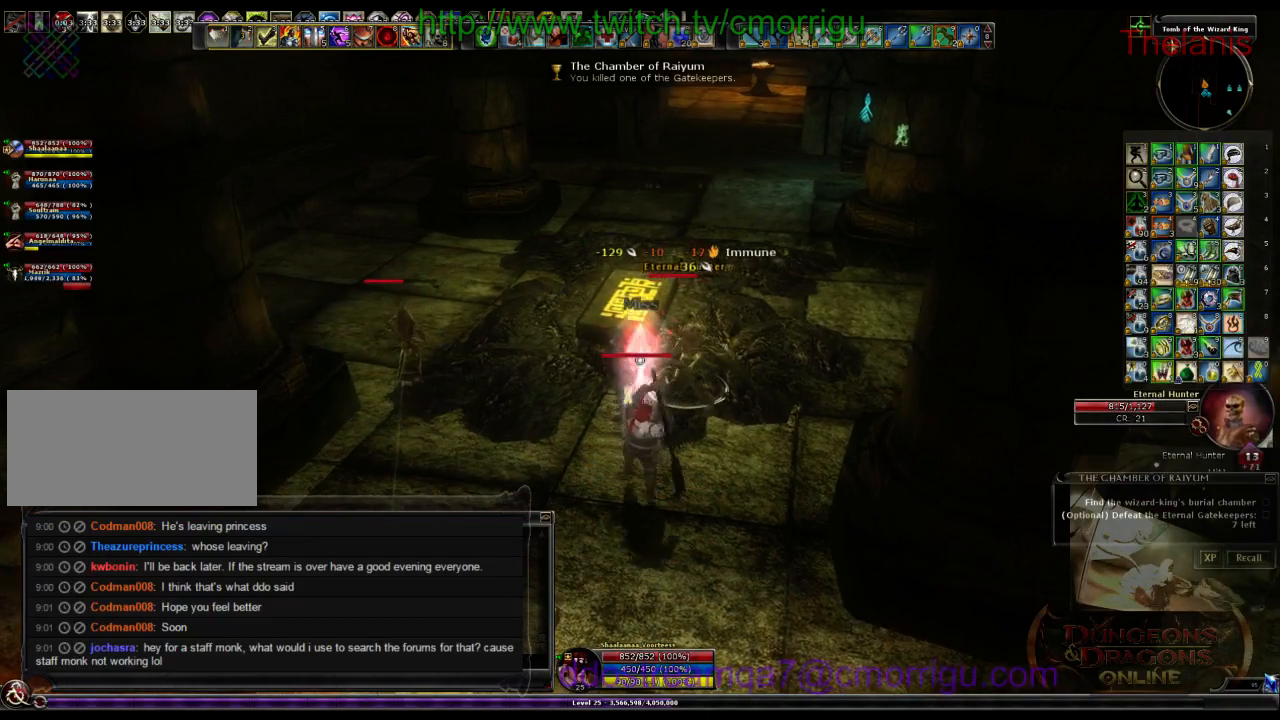
{"keys": [], "events": [[234, "1", "down"], [467, "1", "up"]]}
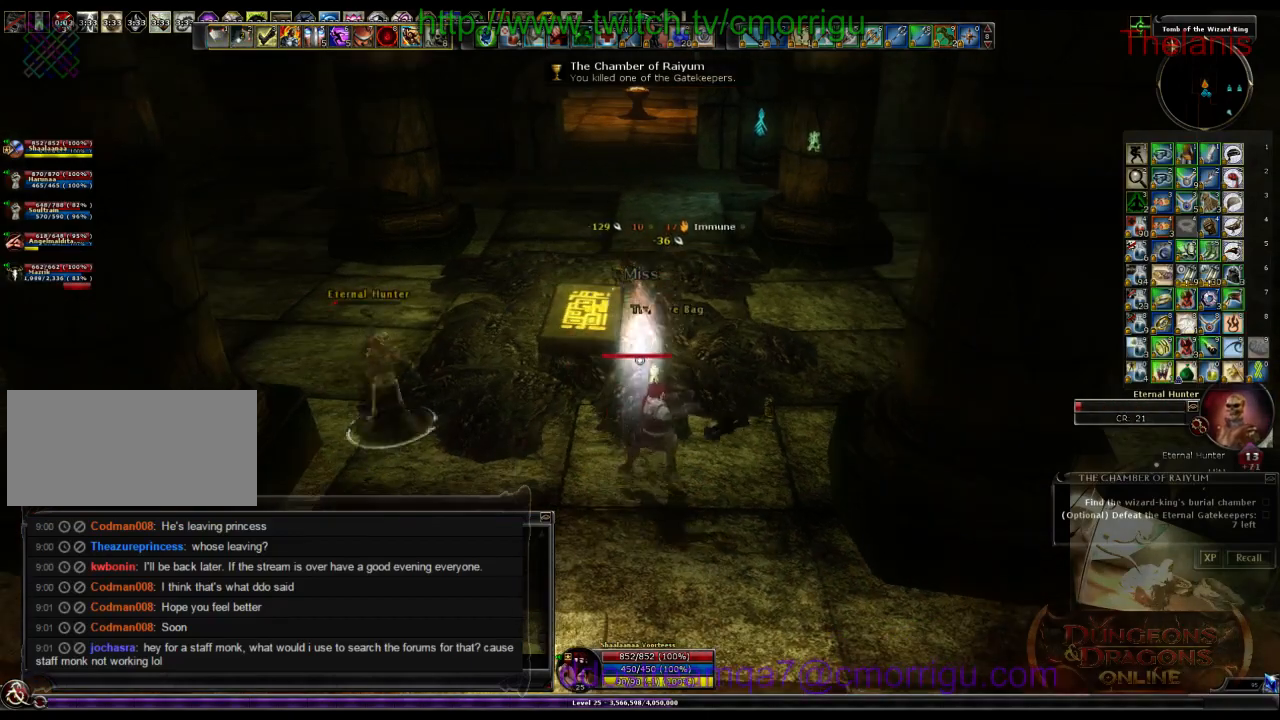
{"keys": [], "events": [[167, "a", "down"], [334, "2", "down"], [400, "a", "up"], [500, "2", "up"]]}
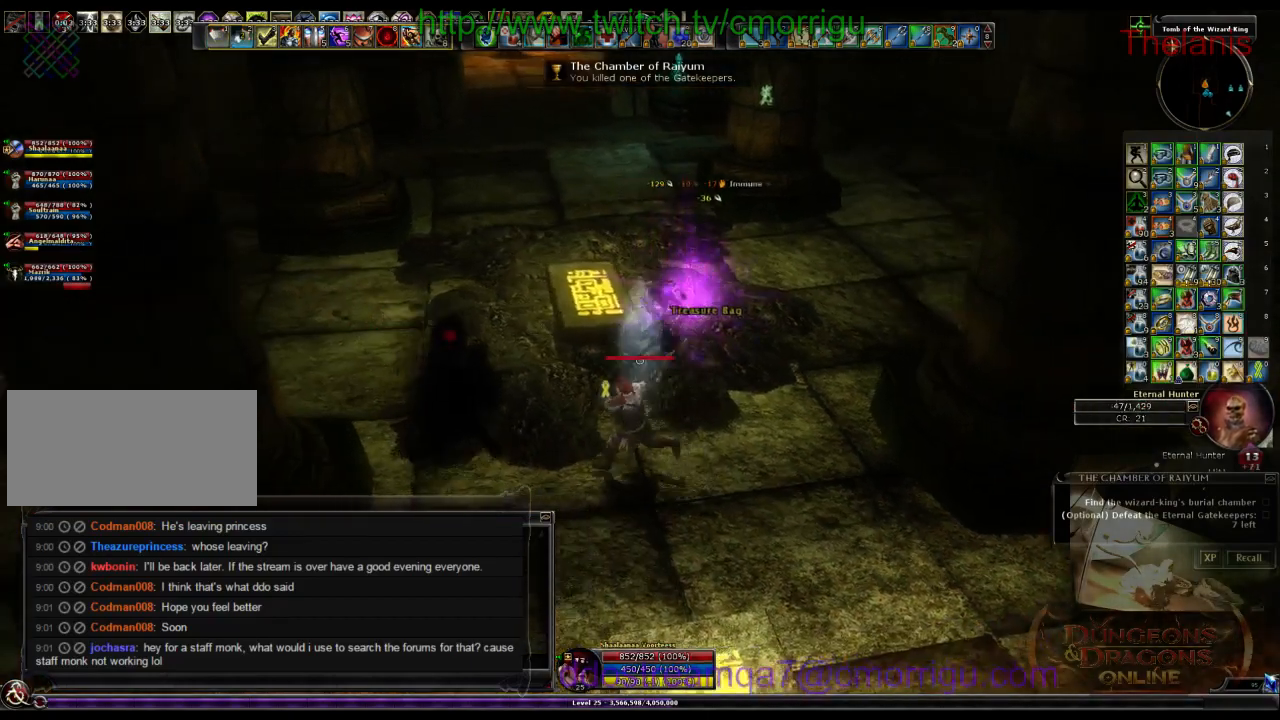
{"keys": ["d"], "events": [[500, "d", "down"]]}
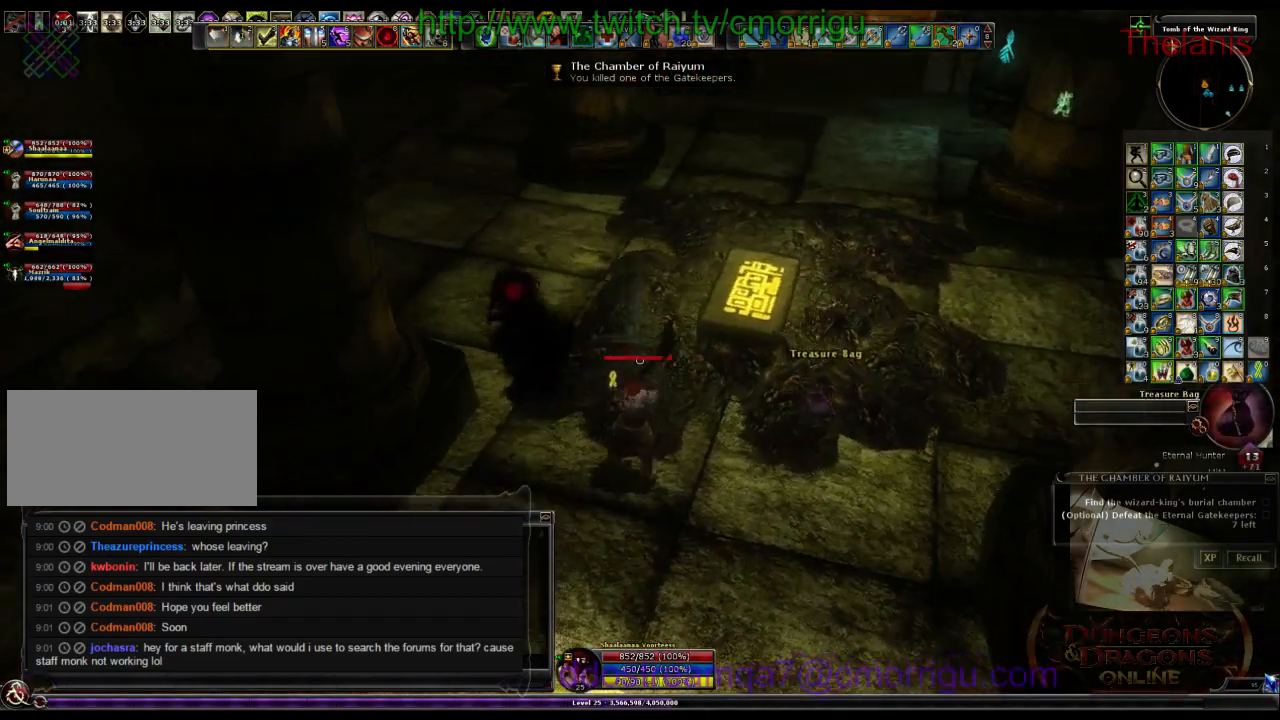
{"keys": [], "events": [[134, "w", "down"], [334, "d", "up"], [334, "w", "up"]]}
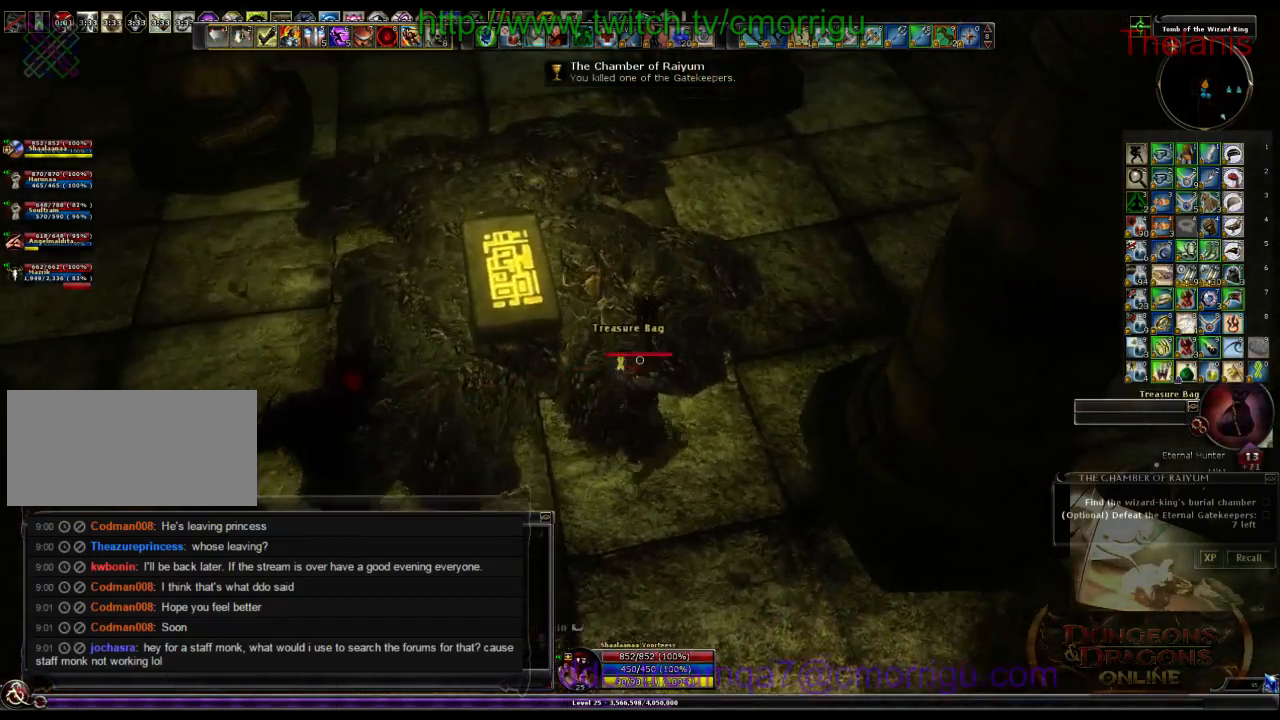
{"keys": [], "events": []}
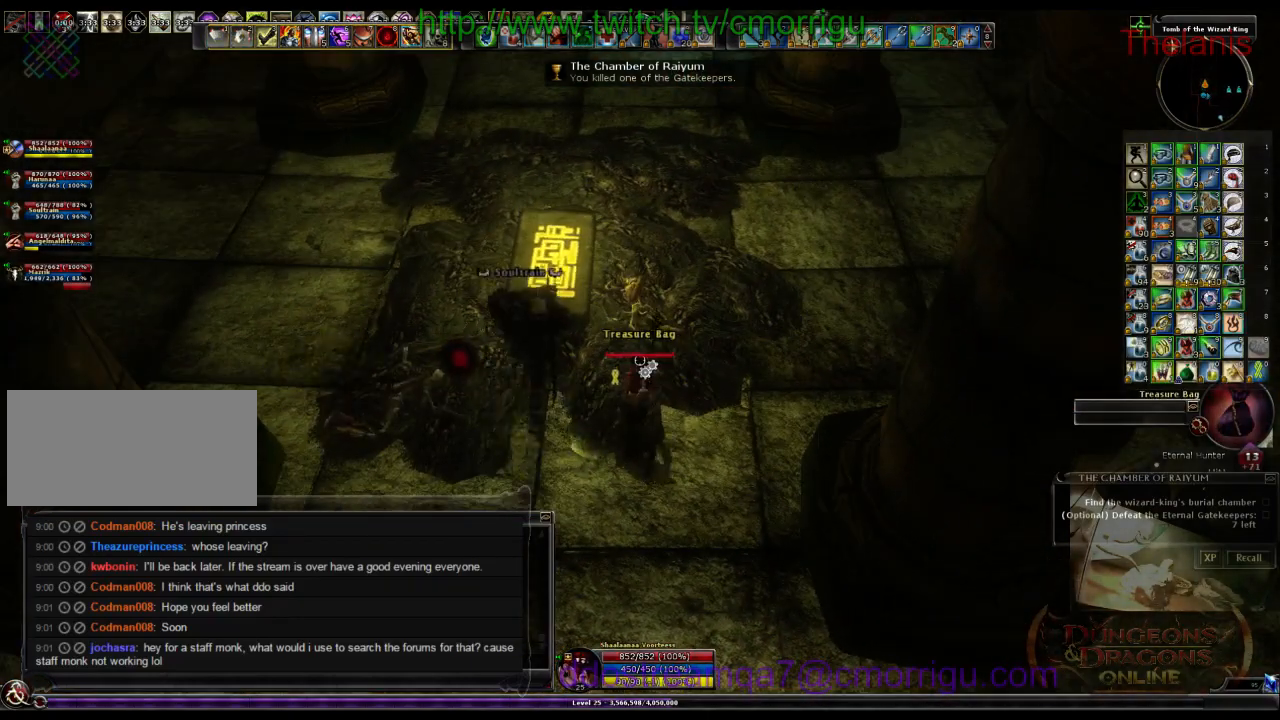
{"keys": ["w"], "events": [[467, "w", "down"]]}
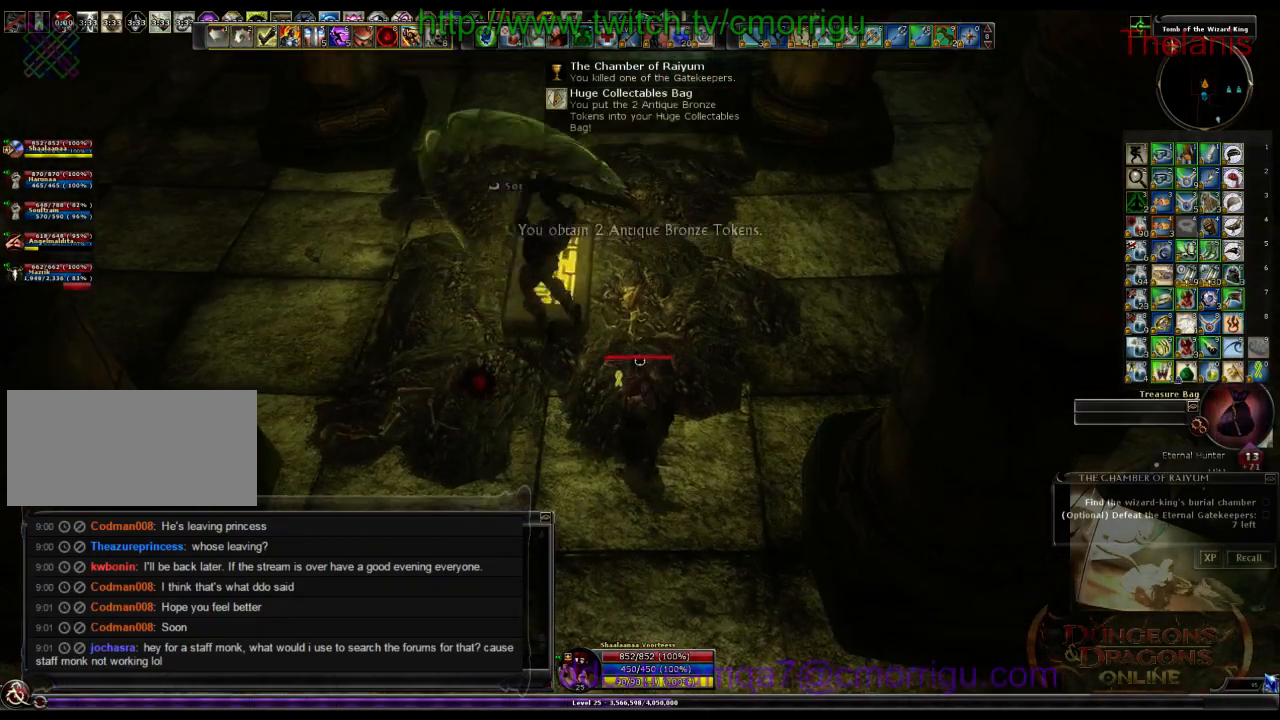
{"keys": ["w"], "events": []}
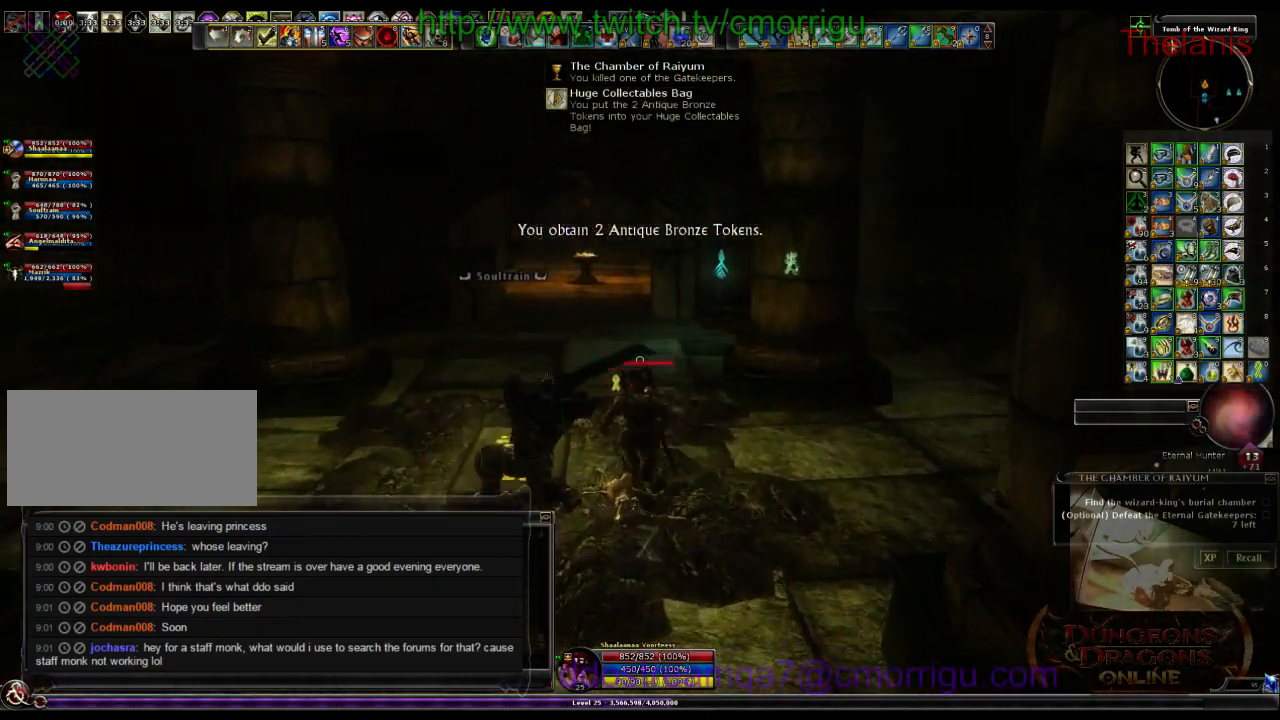
{"keys": ["w"], "events": []}
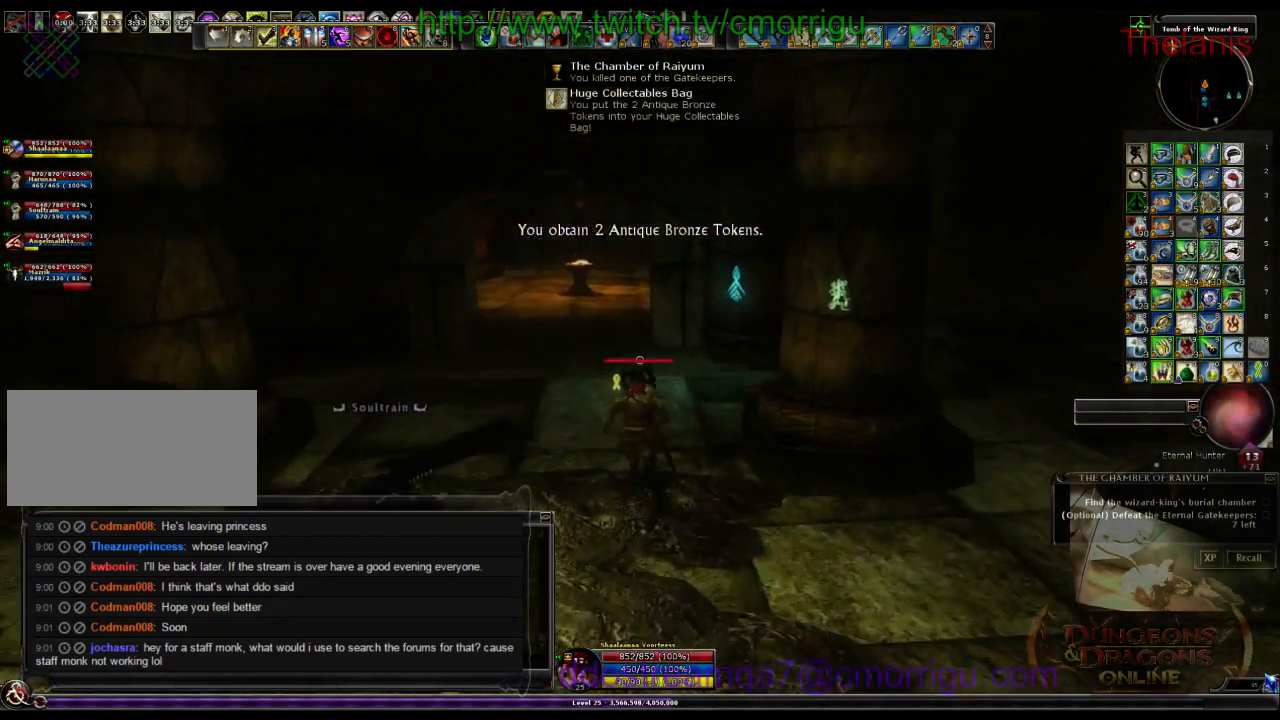
{"keys": ["w"], "events": []}
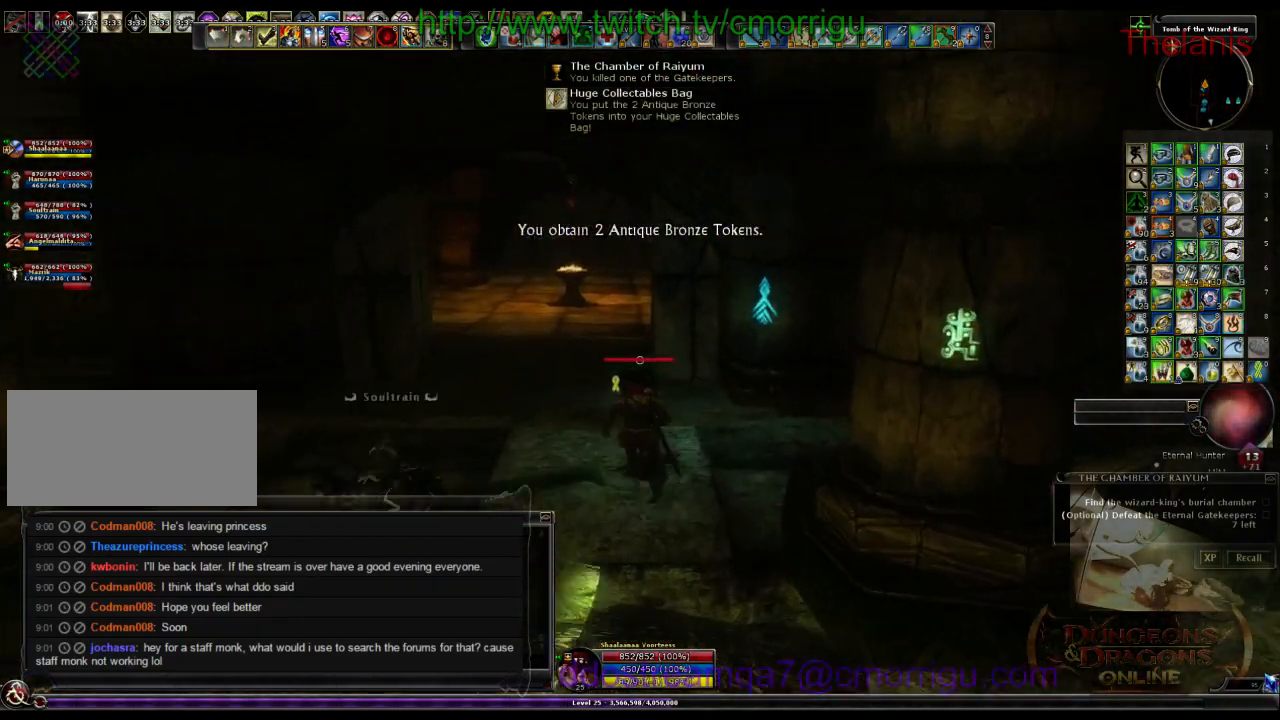
{"keys": ["w"], "events": []}
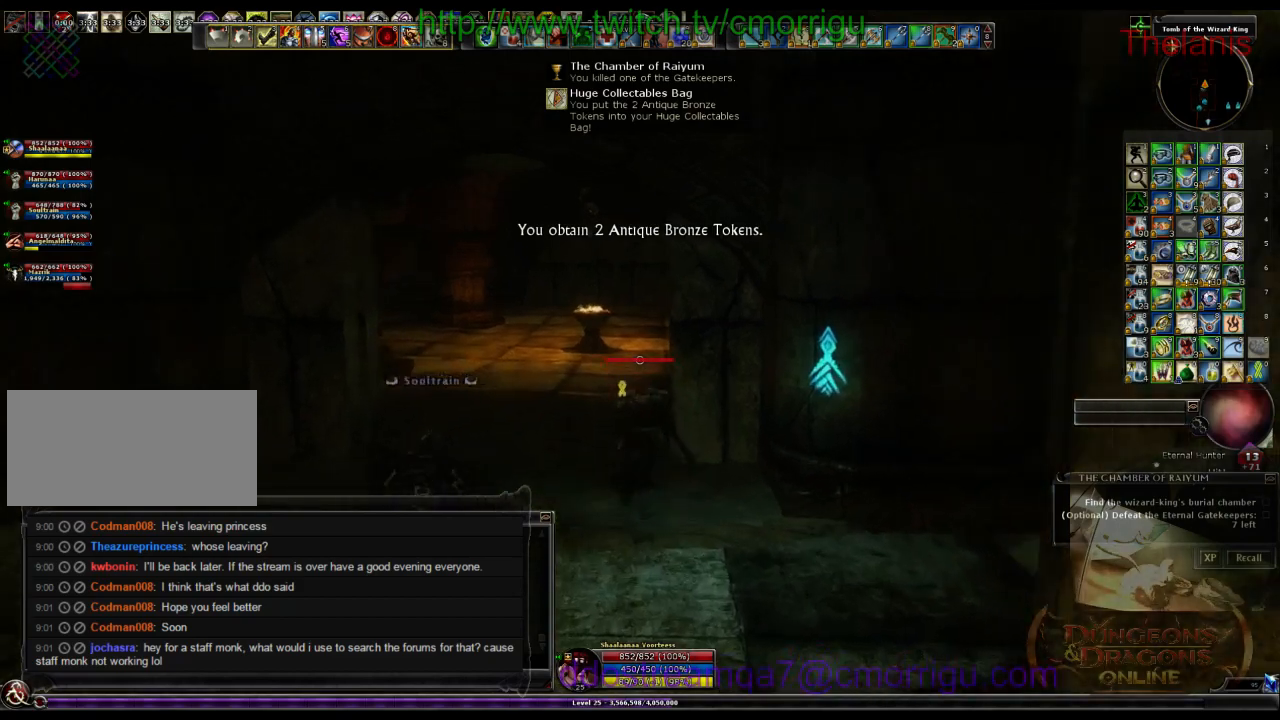
{"keys": ["w"], "events": []}
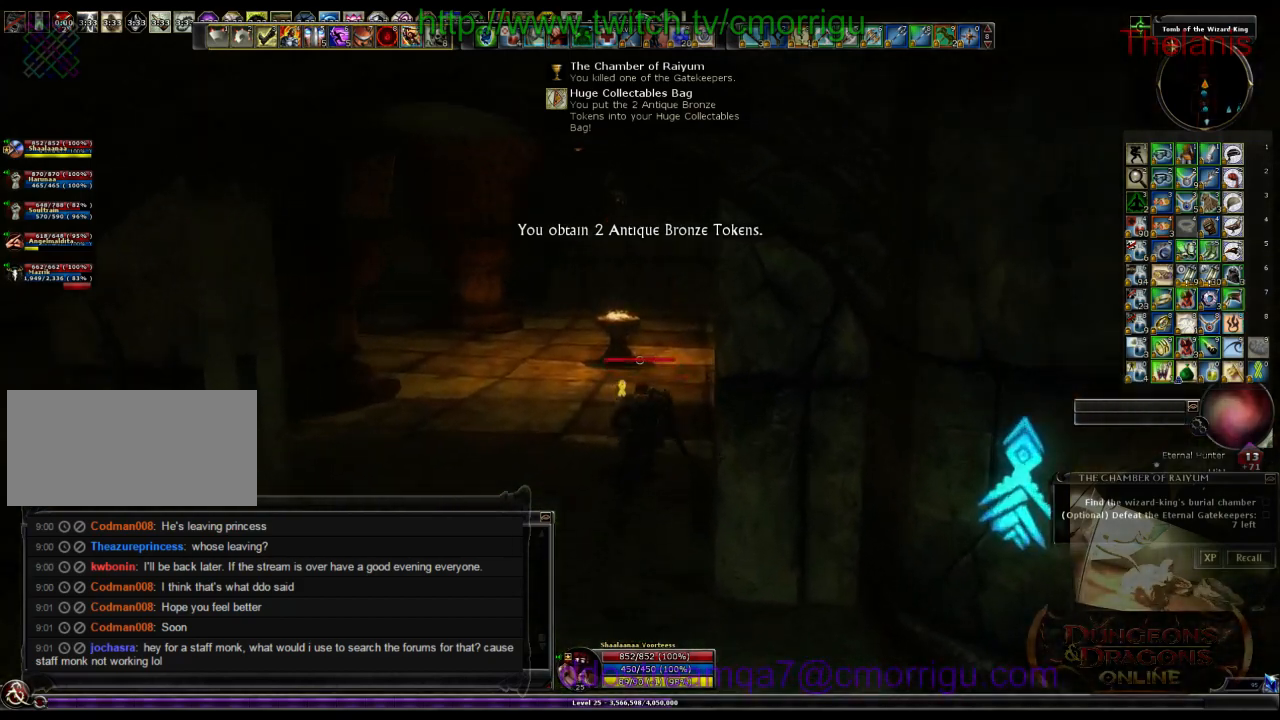
{"keys": ["w"], "events": []}
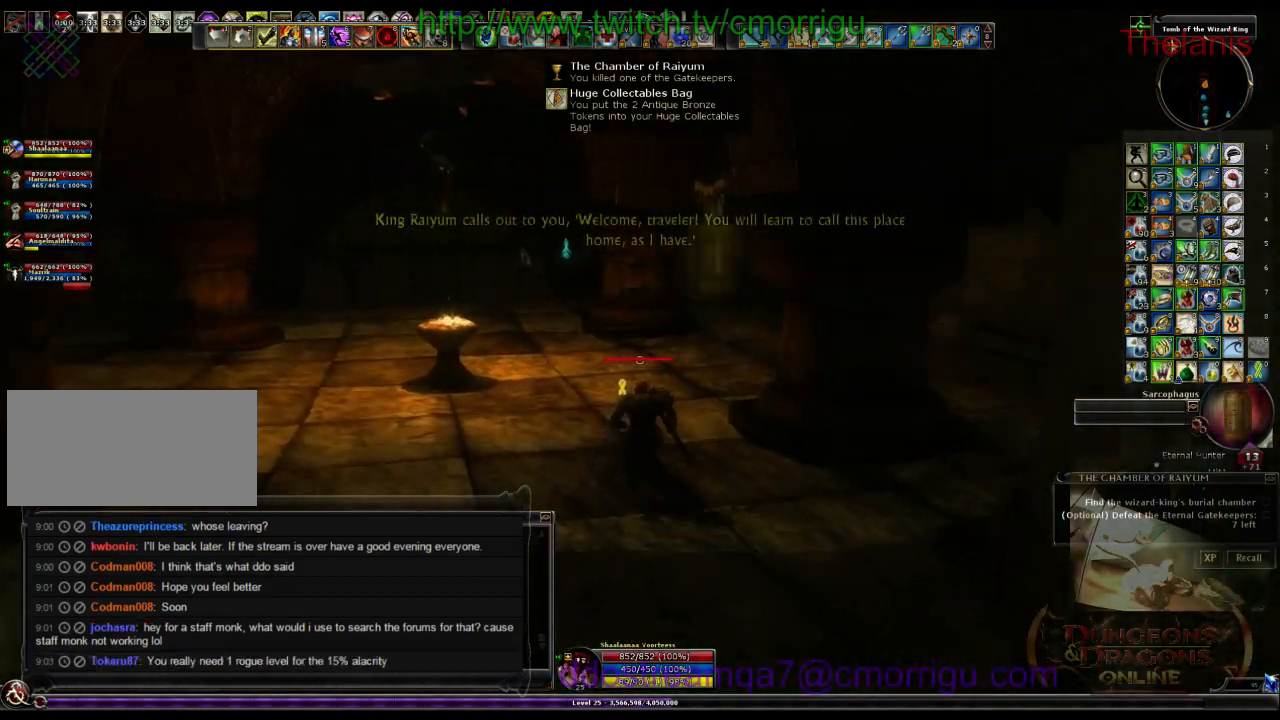
{"keys": ["a", "w"], "events": [[367, "a", "down"]]}
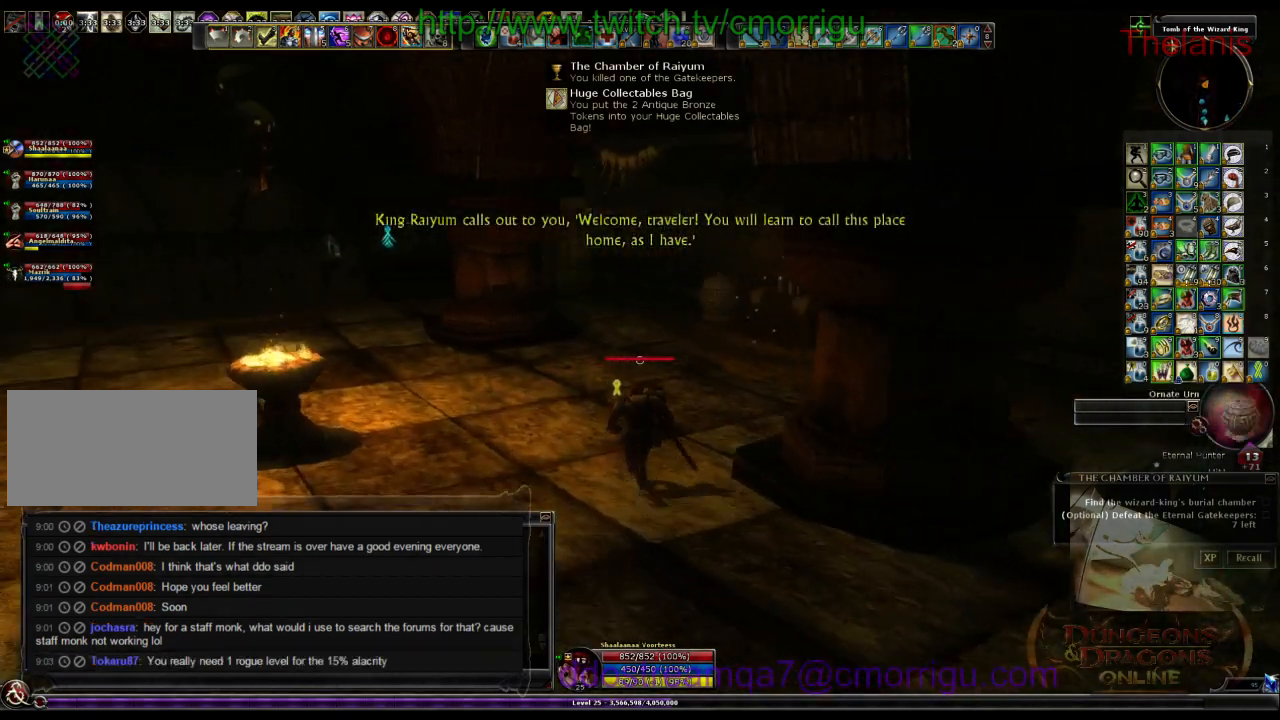
{"keys": ["w"], "events": [[267, "a", "up"]]}
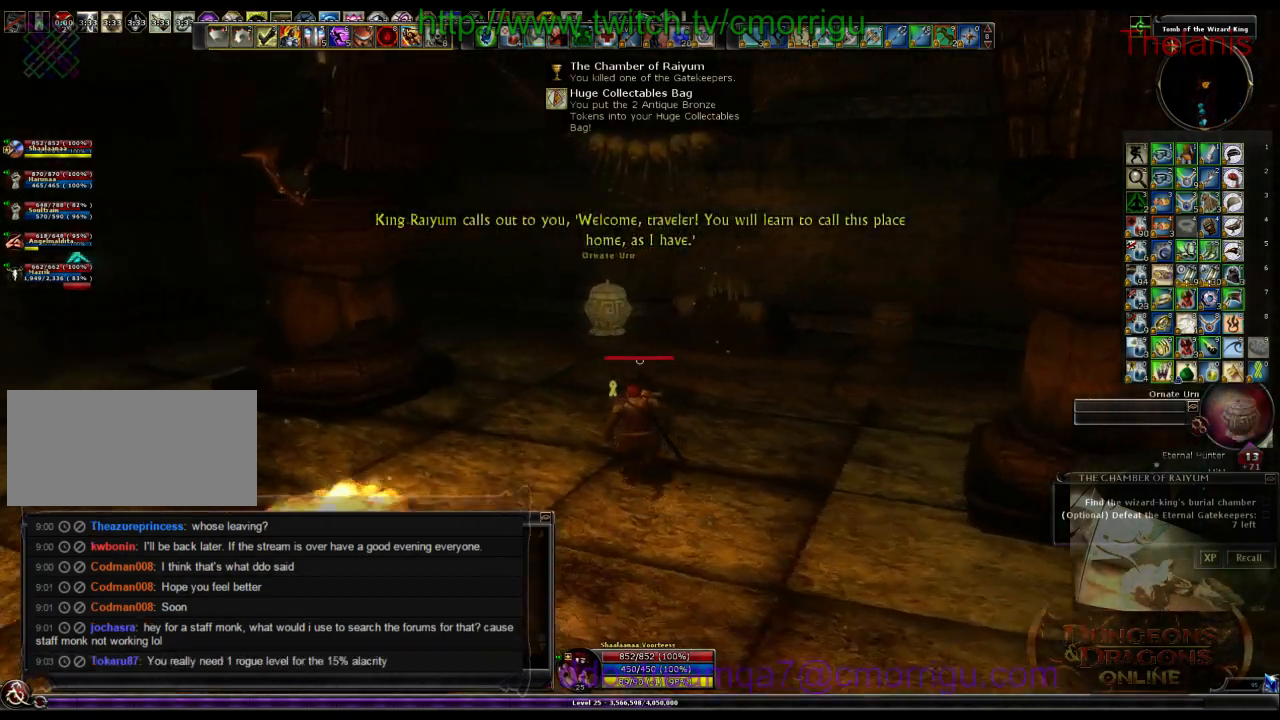
{"keys": [], "events": [[167, "a", "down"], [300, "a", "up"], [400, "w", "up"]]}
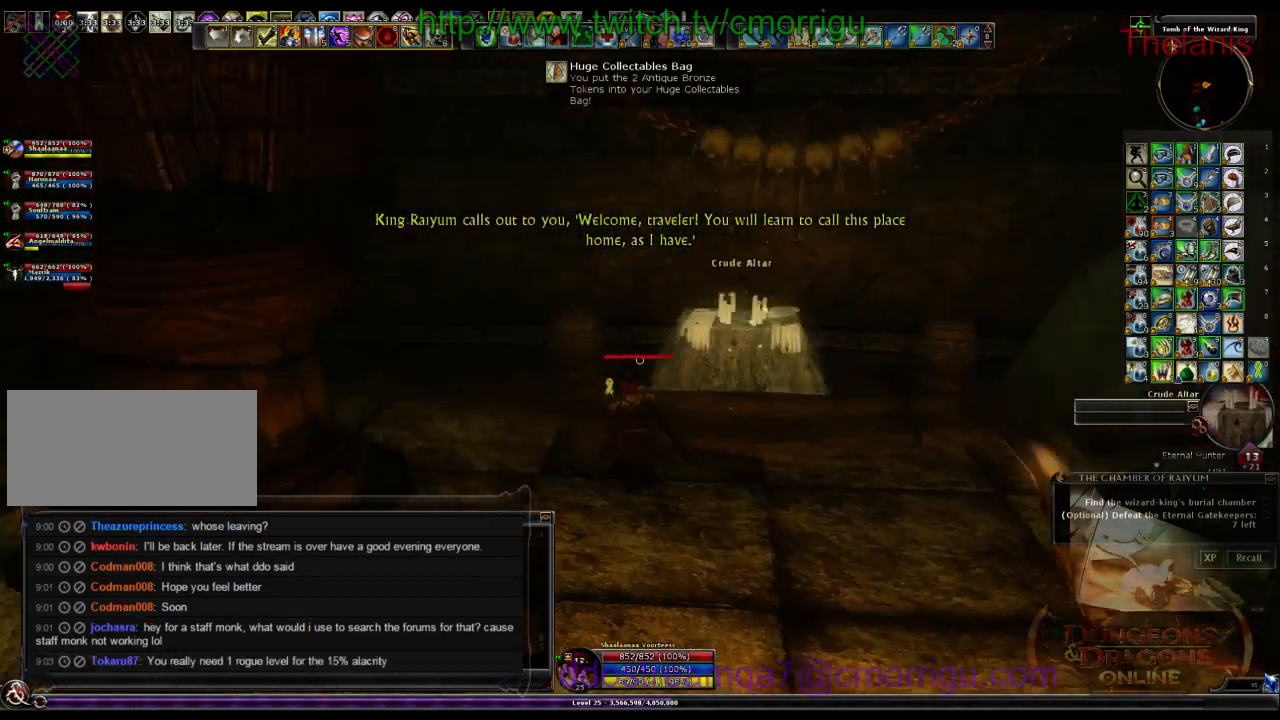
{"keys": [], "events": [[167, "d", "down"], [167, "w", "down"], [334, "d", "up"], [334, "w", "up"]]}
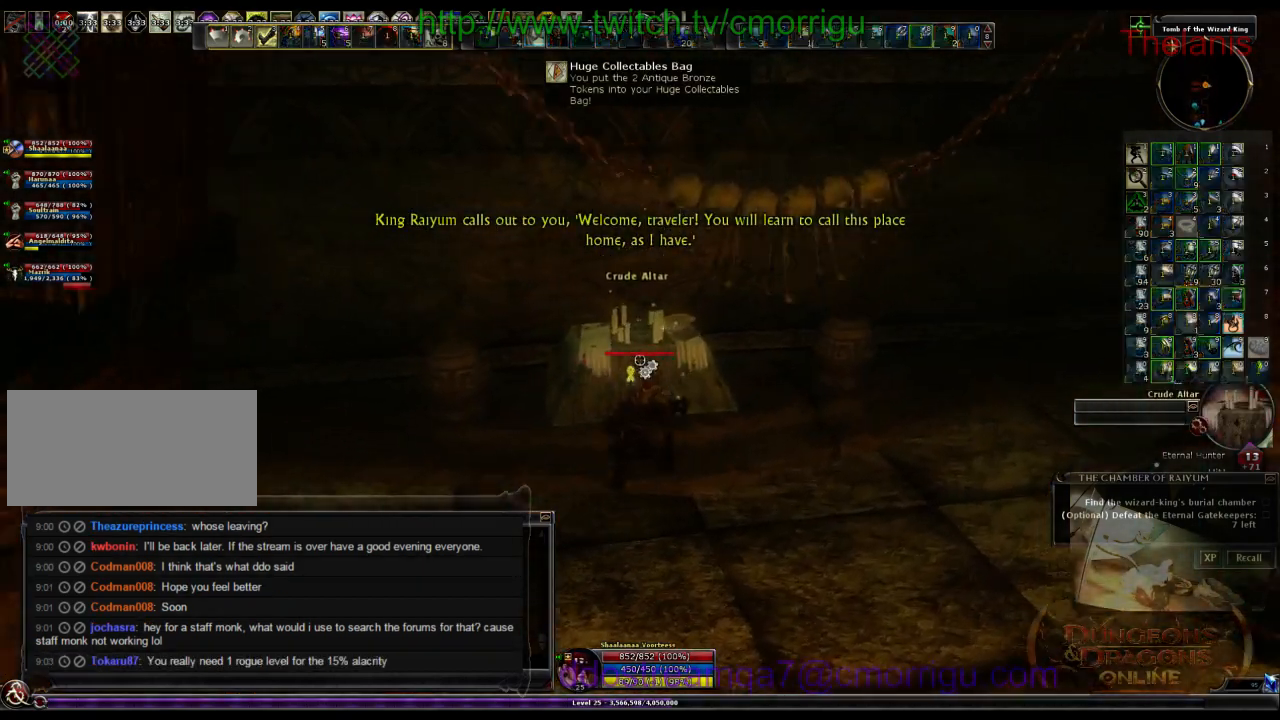
{"keys": ["a", "w"], "events": [[400, "a", "down"], [500, "w", "down"]]}
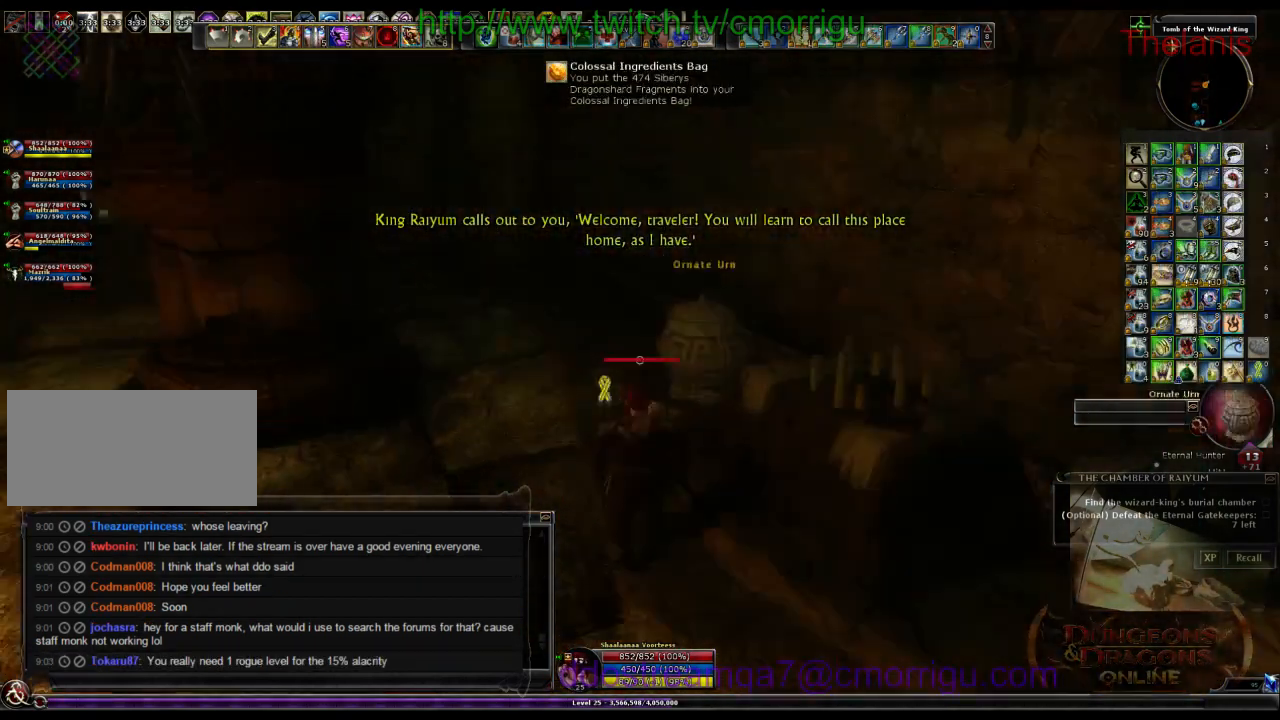
{"keys": ["a", "w"], "events": []}
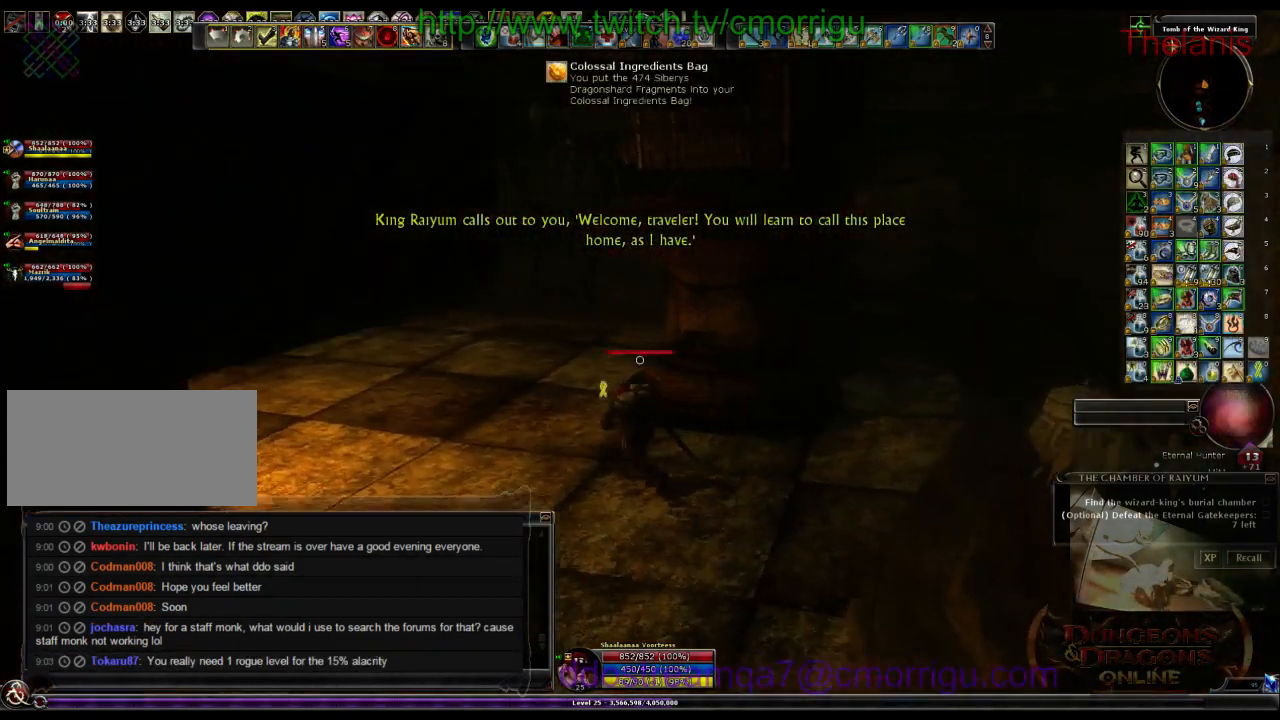
{"keys": ["w"], "events": [[134, "a", "up"]]}
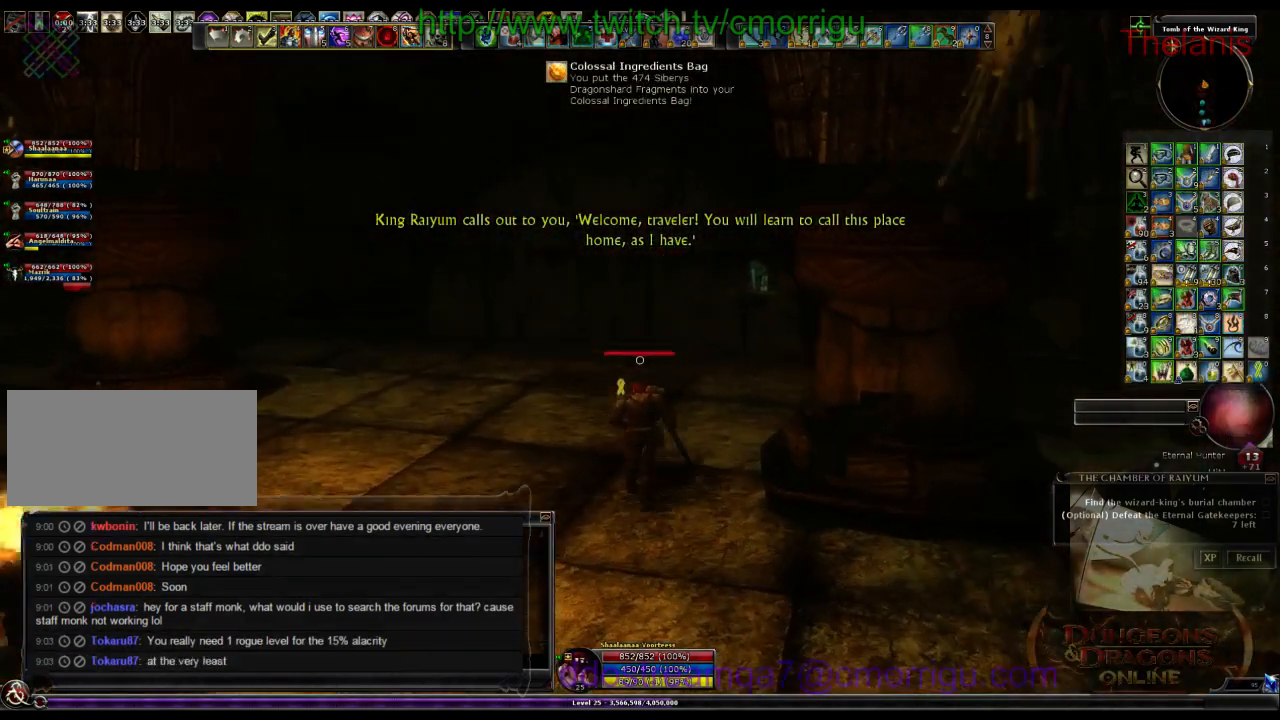
{"keys": ["w"], "events": []}
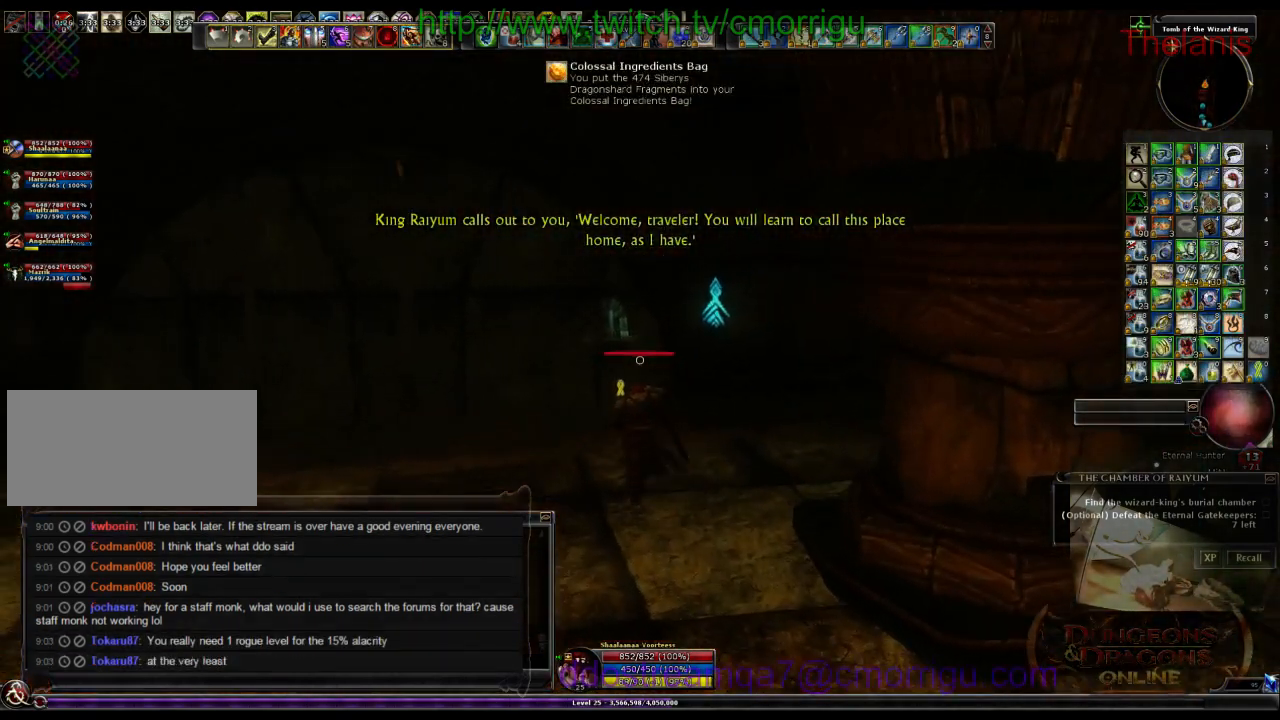
{"keys": [], "events": [[267, "w", "up"]]}
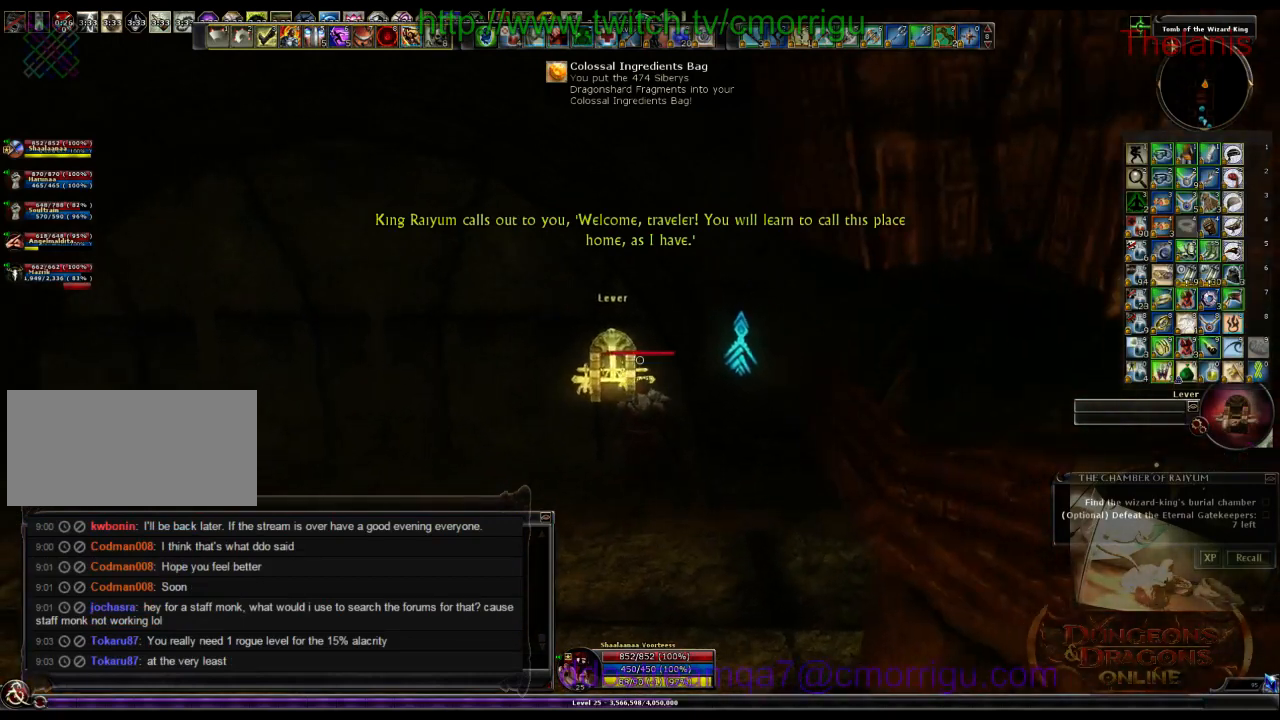
{"keys": [], "events": []}
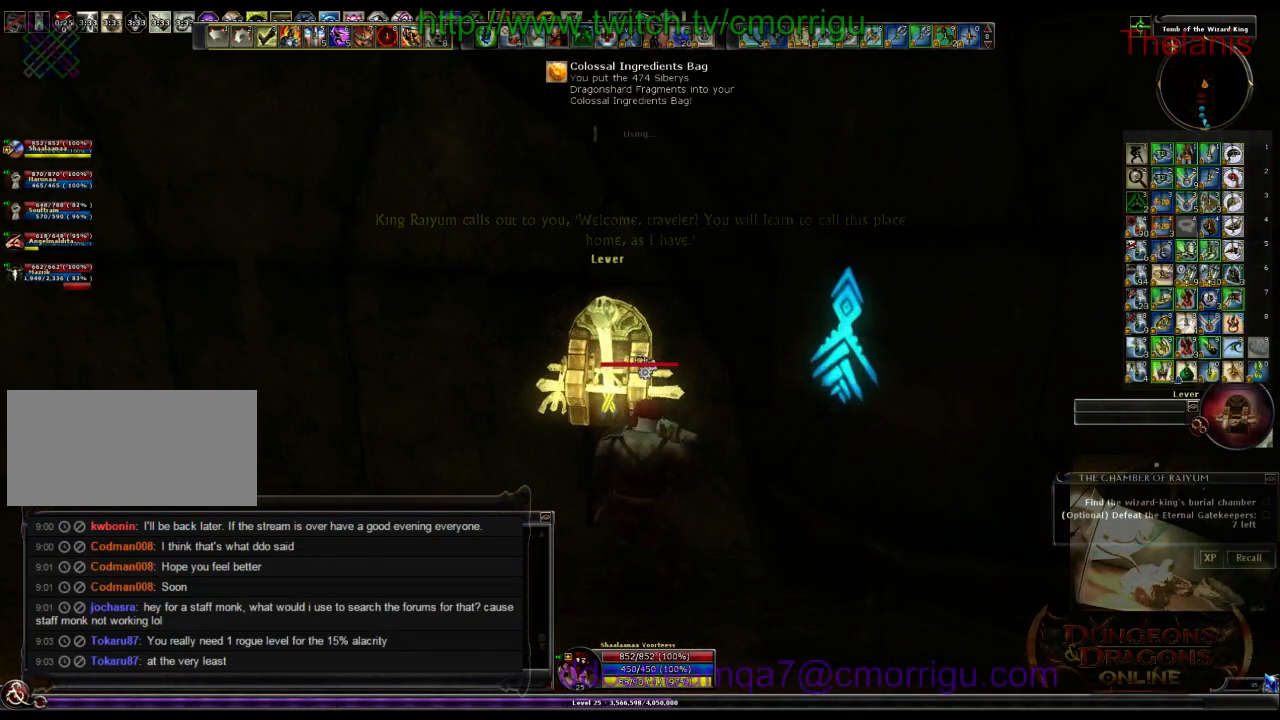
{"keys": [], "events": []}
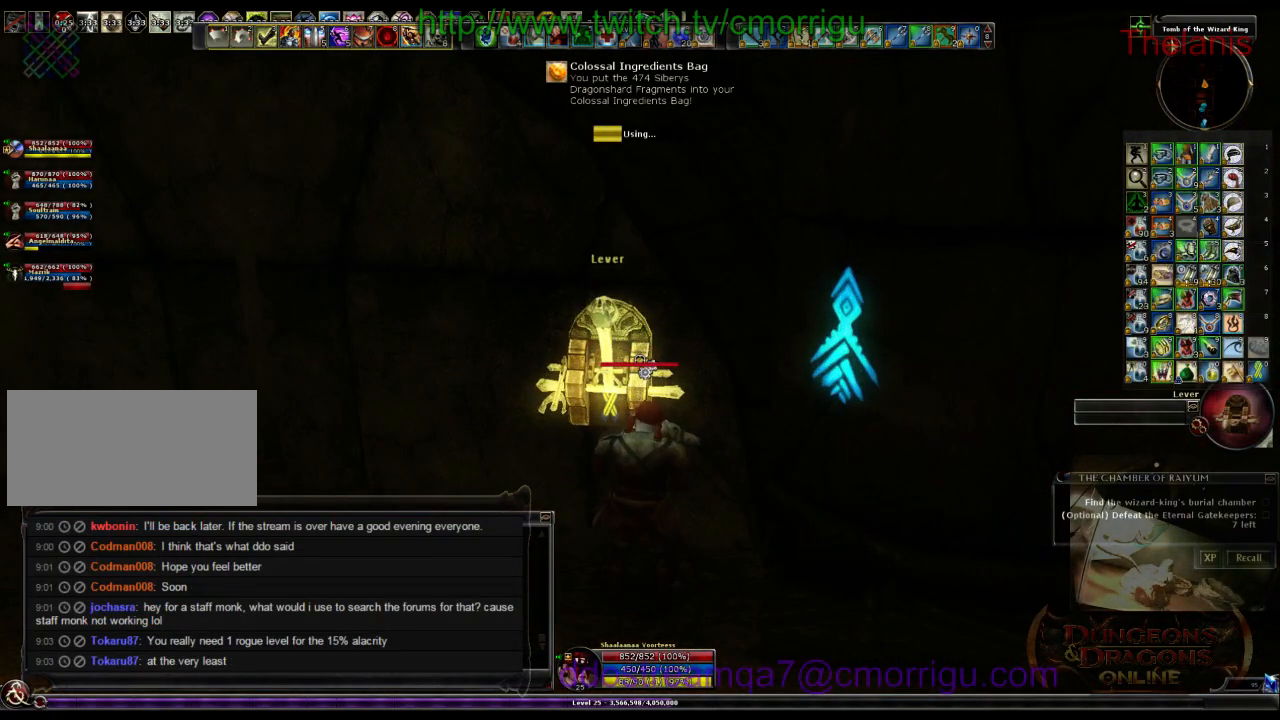
{"keys": [], "events": []}
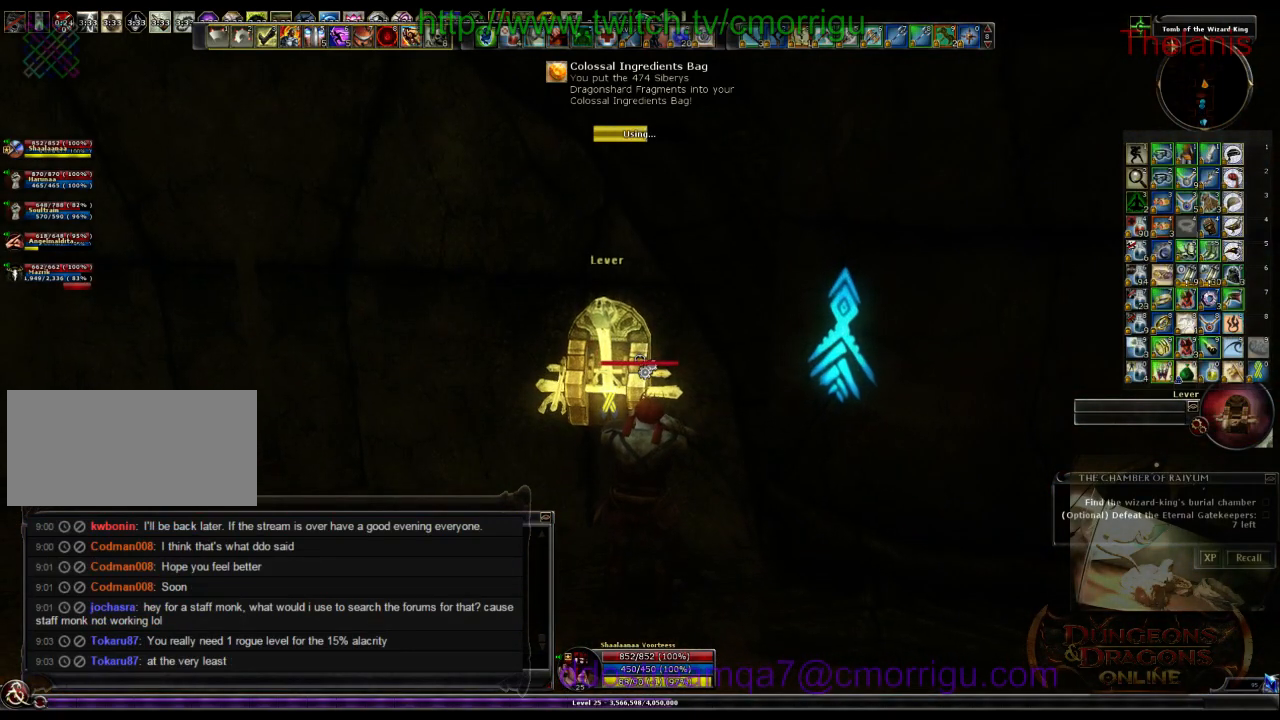
{"keys": [], "events": []}
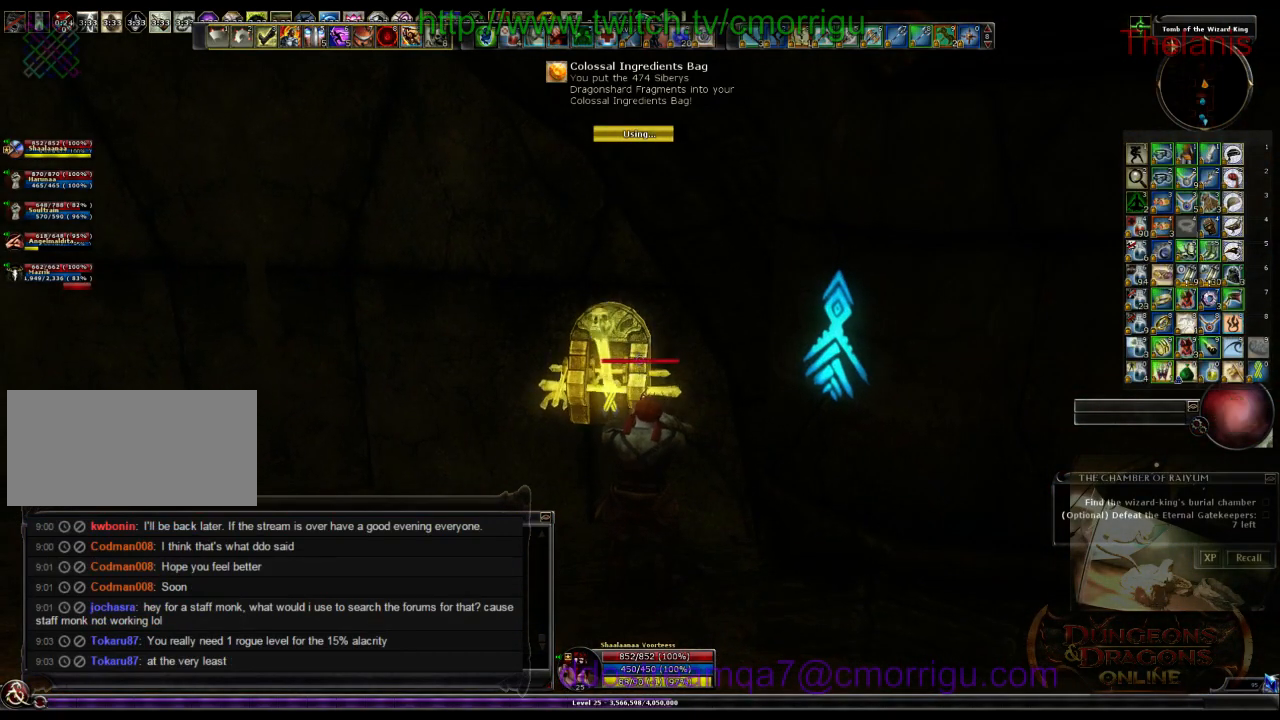
{"keys": ["a", "w"], "events": [[134, "a", "down"], [300, "w", "down"]]}
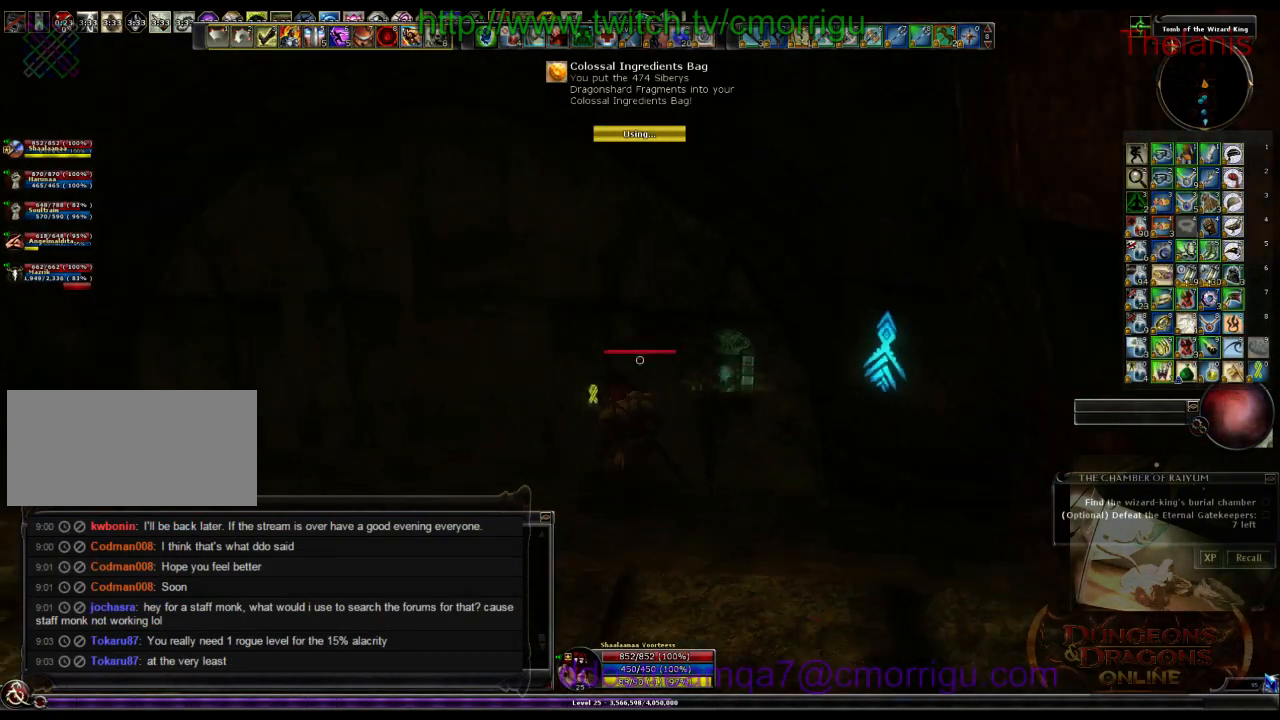
{"keys": ["w"], "events": [[200, "a", "up"]]}